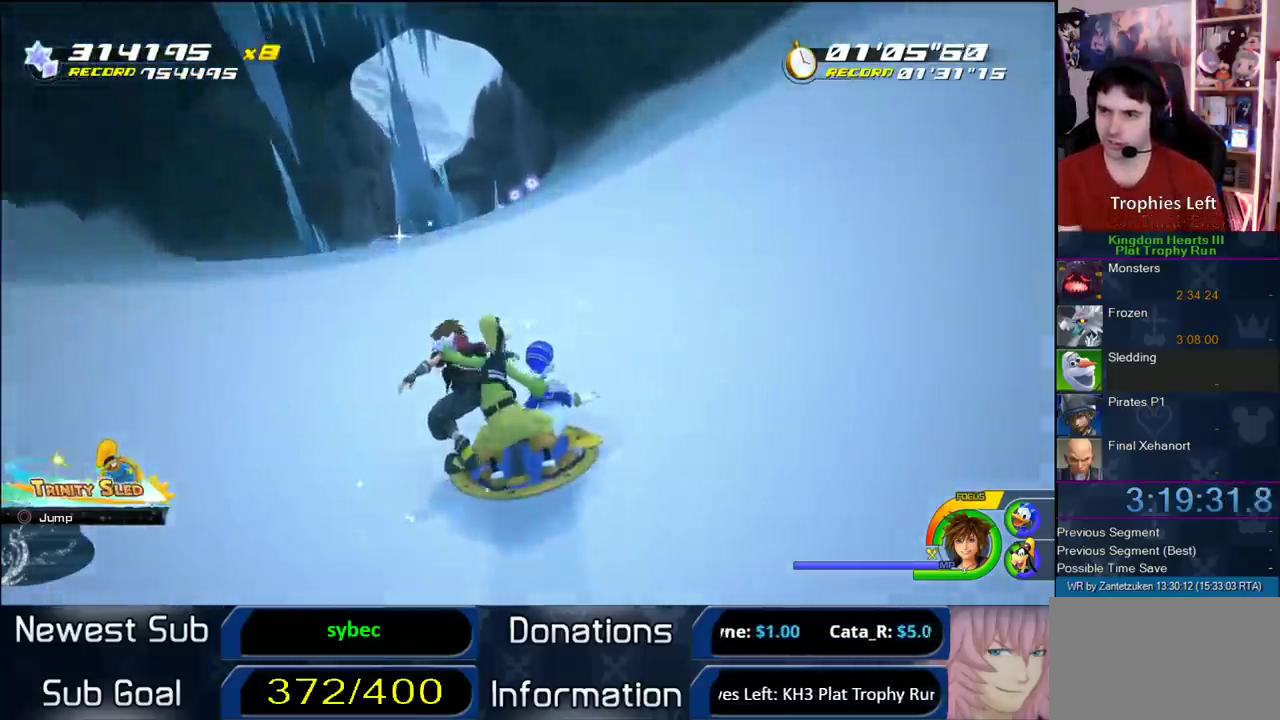
Gameplay with a controller (PlayStation layout); each line is a JSON object with the inputs held at the frame after it. "events" lists button and stick changes between this image and that frame as [ms after this image, input, new state], when the widget could be followed in between. Not read: L2 R2.
{"buttons": [], "left_stick": "center", "right_stick": "center", "events": [[283, "left_stick", "left"], [450, "left_stick", "right"], [500, "left_stick", "center"]]}
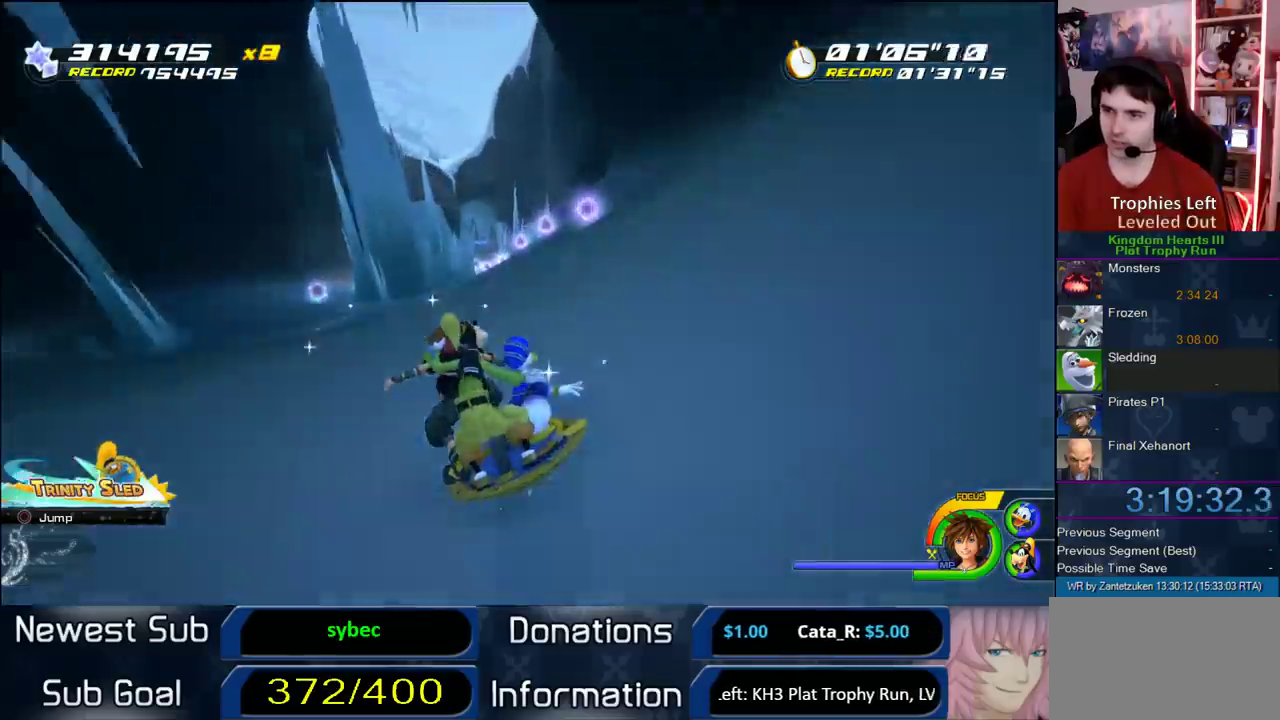
{"buttons": [], "left_stick": "left", "right_stick": "center", "events": [[167, "left_stick", "right"], [217, "left_stick", "left"], [300, "left_stick", "center"], [417, "left_stick", "left"]]}
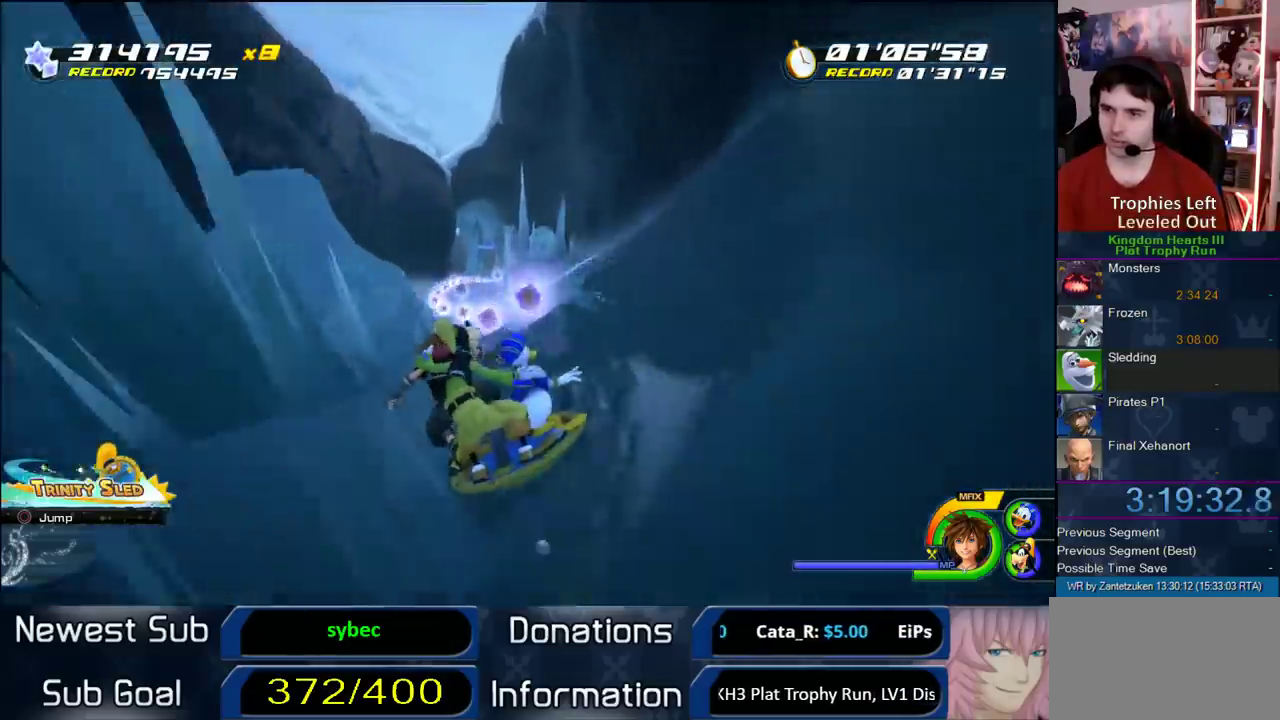
{"buttons": [], "left_stick": "left", "right_stick": "center", "events": [[83, "left_stick", "center"], [350, "left_stick", "left"]]}
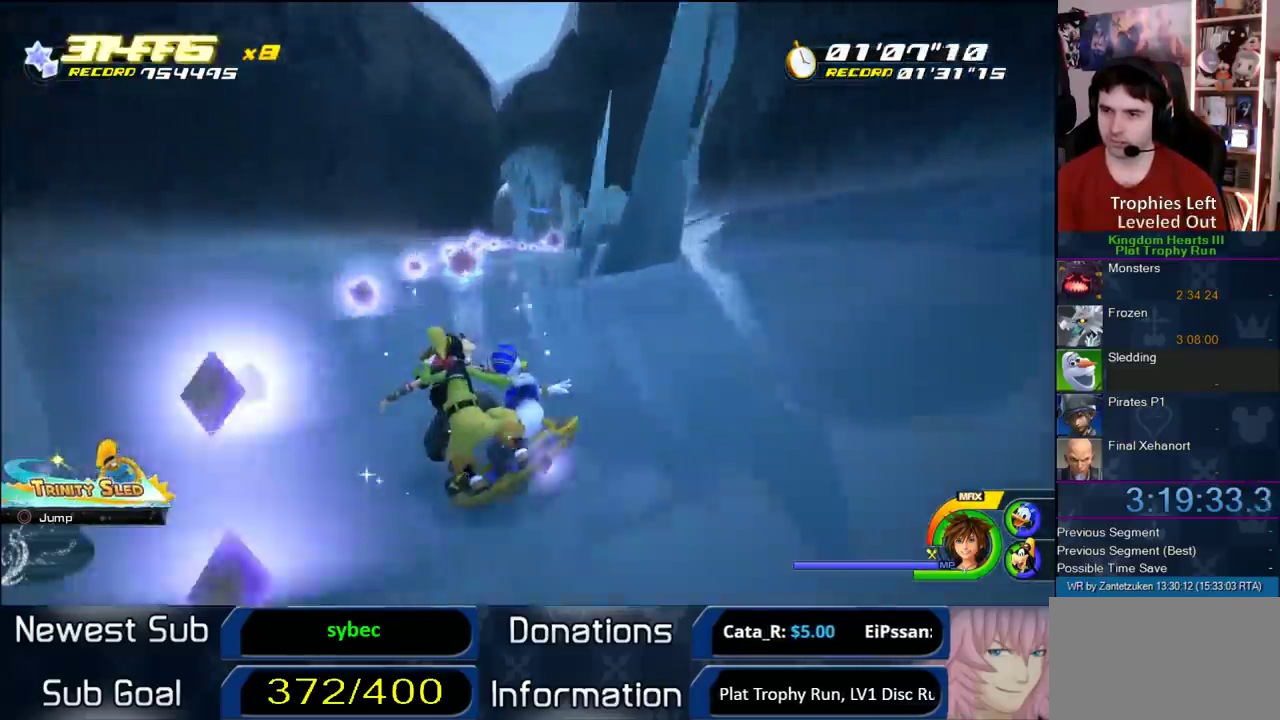
{"buttons": [], "left_stick": "right", "right_stick": "center", "events": [[33, "left_stick", "center"], [117, "left_stick", "right"]]}
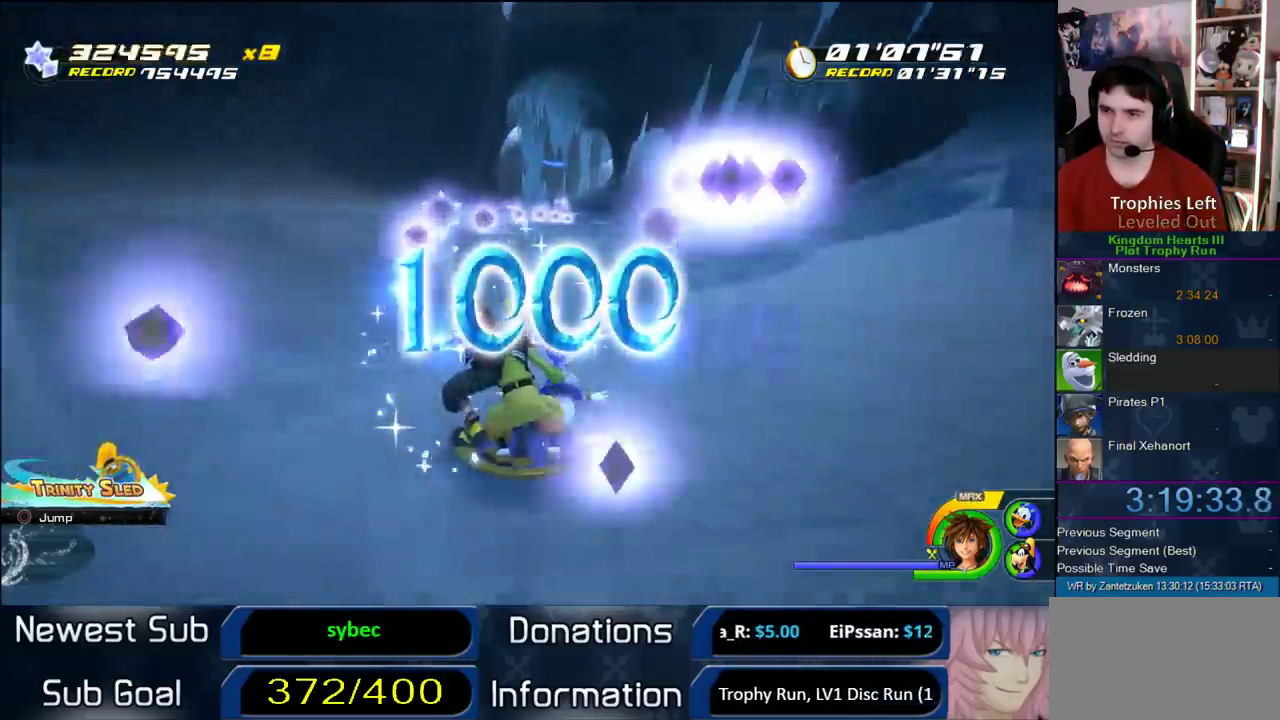
{"buttons": [], "left_stick": "left", "right_stick": "center", "events": [[167, "left_stick", "center"], [367, "left_stick", "left"]]}
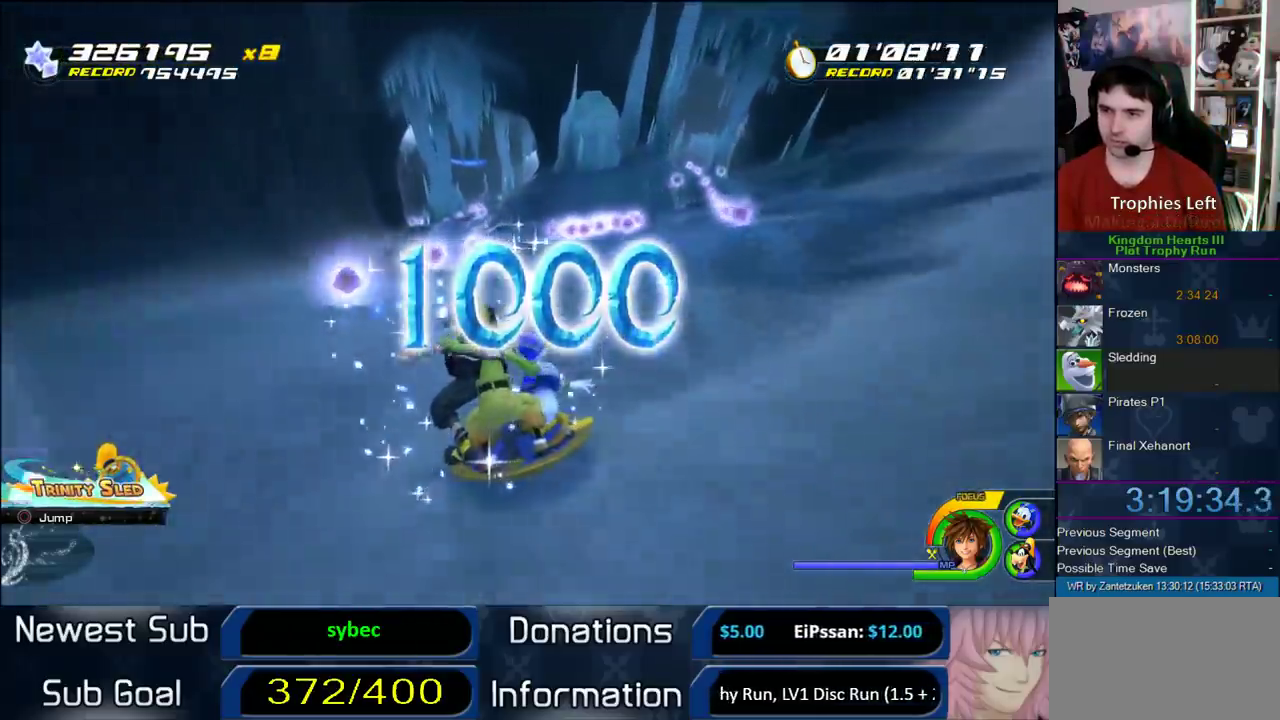
{"buttons": [], "left_stick": "right", "right_stick": "center", "events": [[183, "left_stick", "center"], [450, "left_stick", "right"]]}
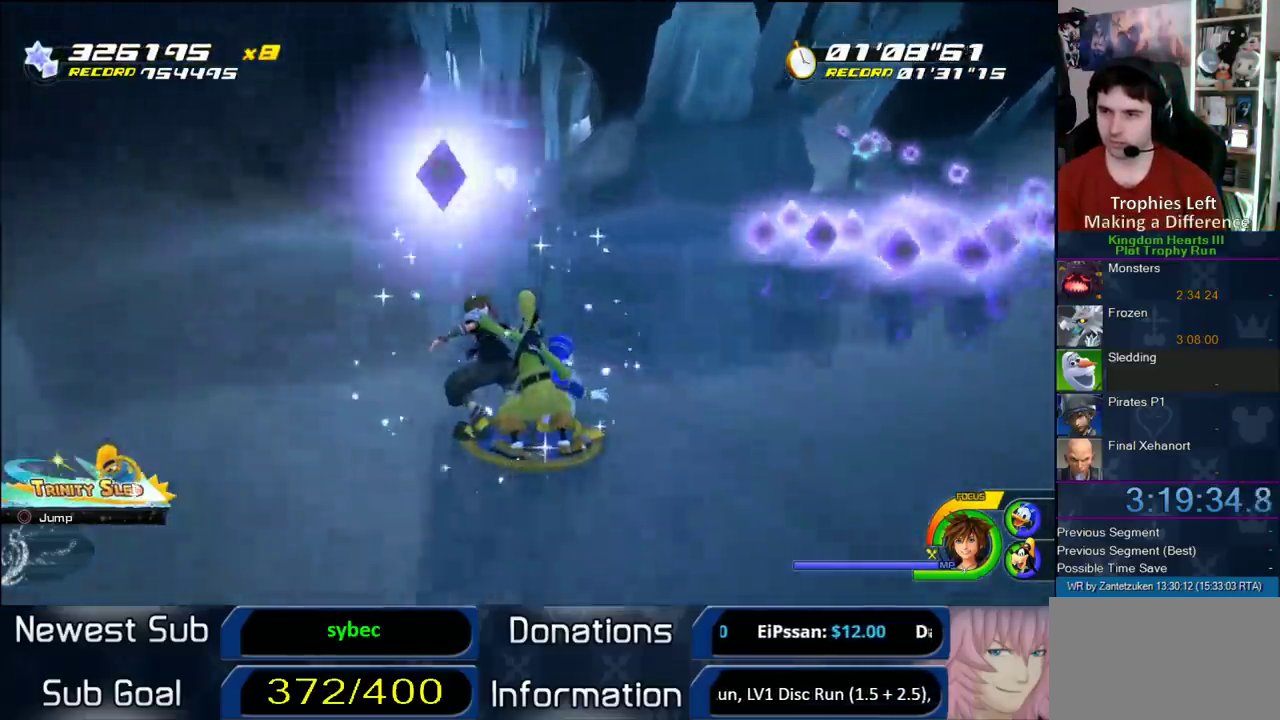
{"buttons": [], "left_stick": "center", "right_stick": "center", "events": [[83, "left_stick", "center"]]}
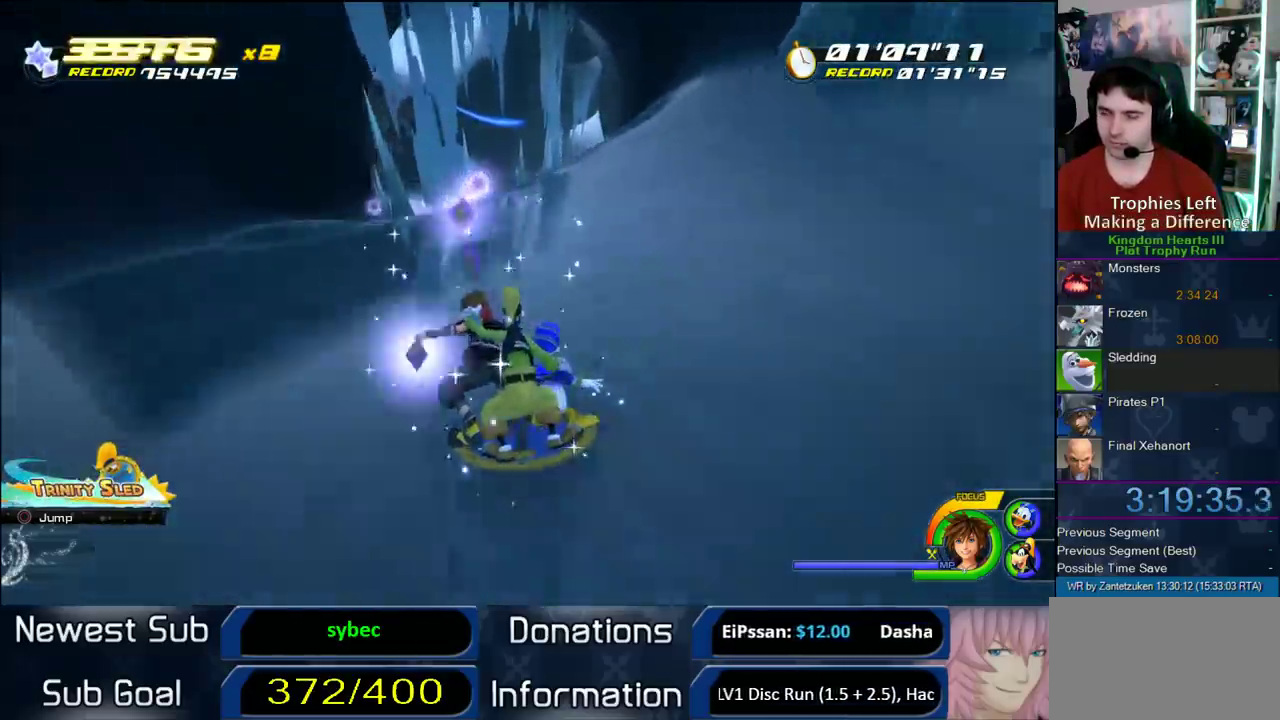
{"buttons": [], "left_stick": "right", "right_stick": "center", "events": [[217, "left_stick", "right"]]}
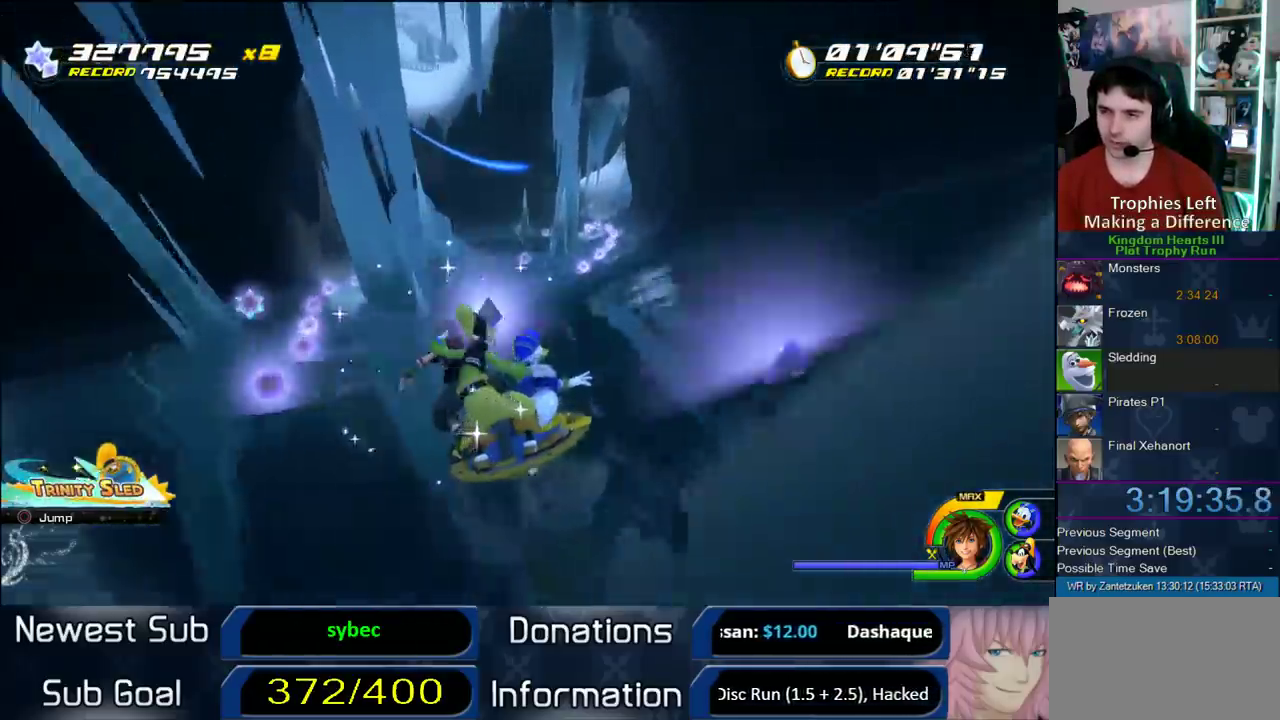
{"buttons": [], "left_stick": "left", "right_stick": "center", "events": [[150, "left_stick", "center"], [233, "left_stick", "left"]]}
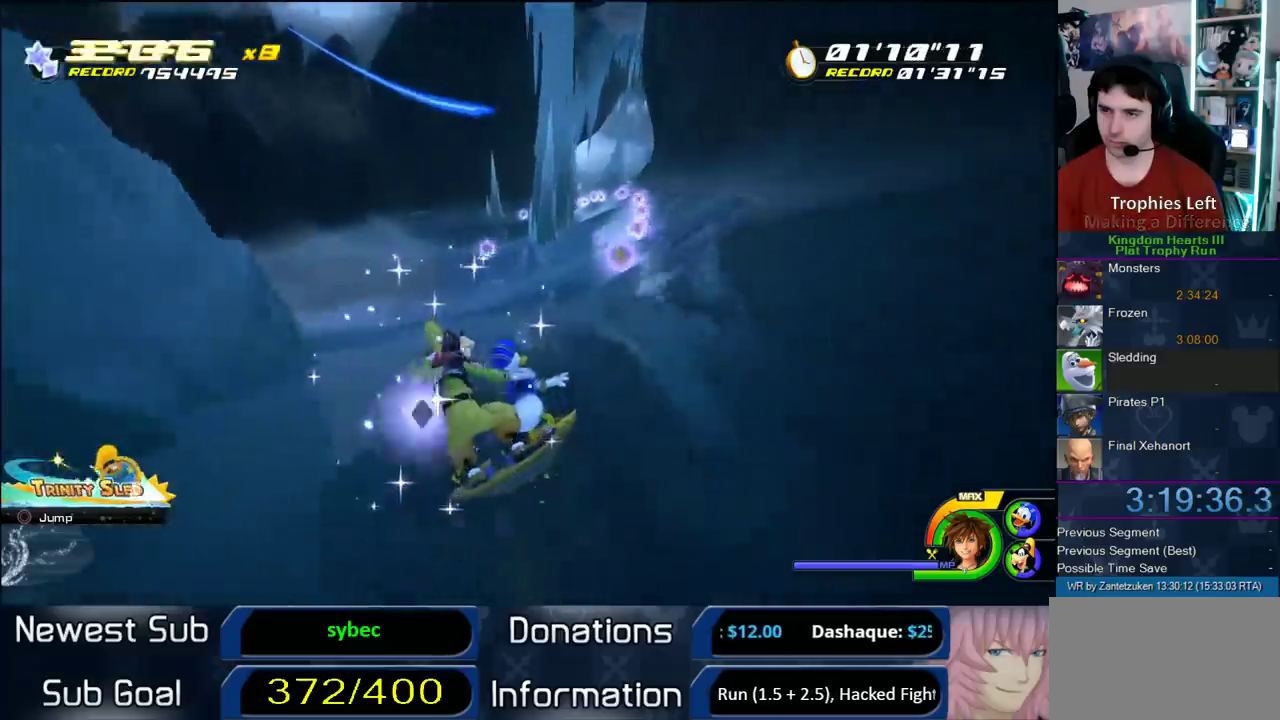
{"buttons": [], "left_stick": "right", "right_stick": "center", "events": [[33, "left_stick", "center"], [333, "left_stick", "right"]]}
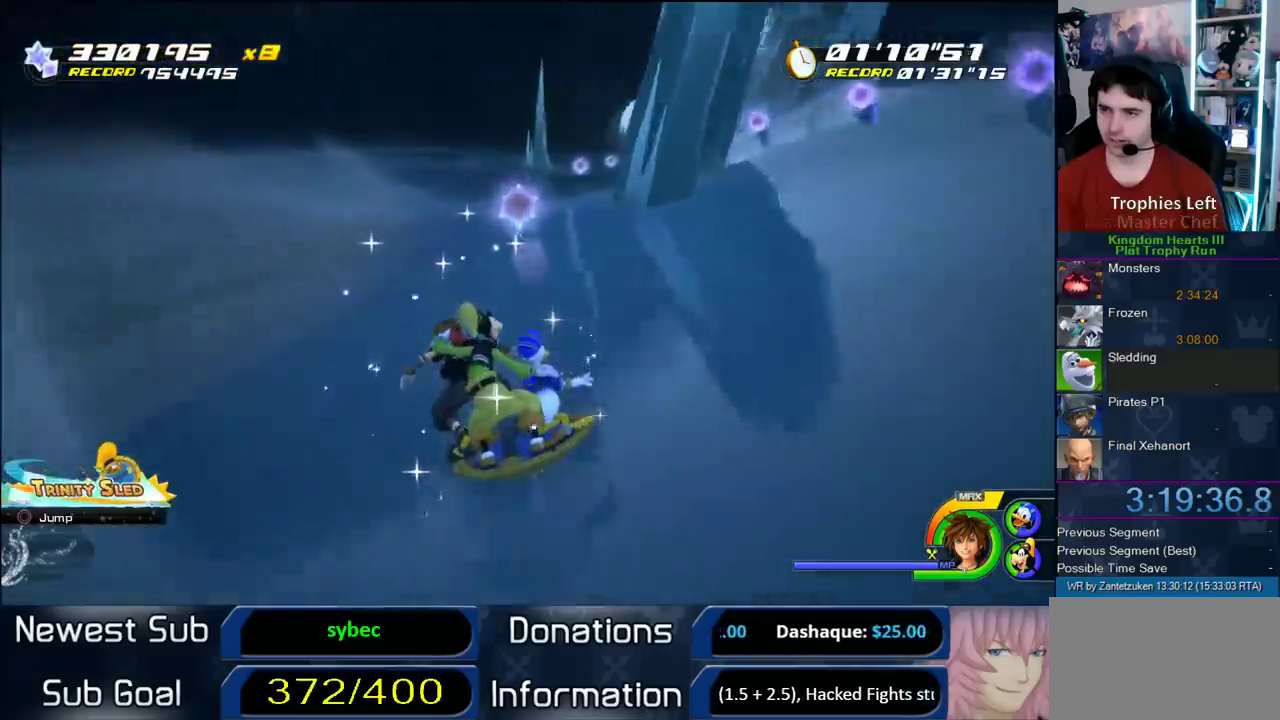
{"buttons": [], "left_stick": "center", "right_stick": "center", "events": [[500, "left_stick", "center"]]}
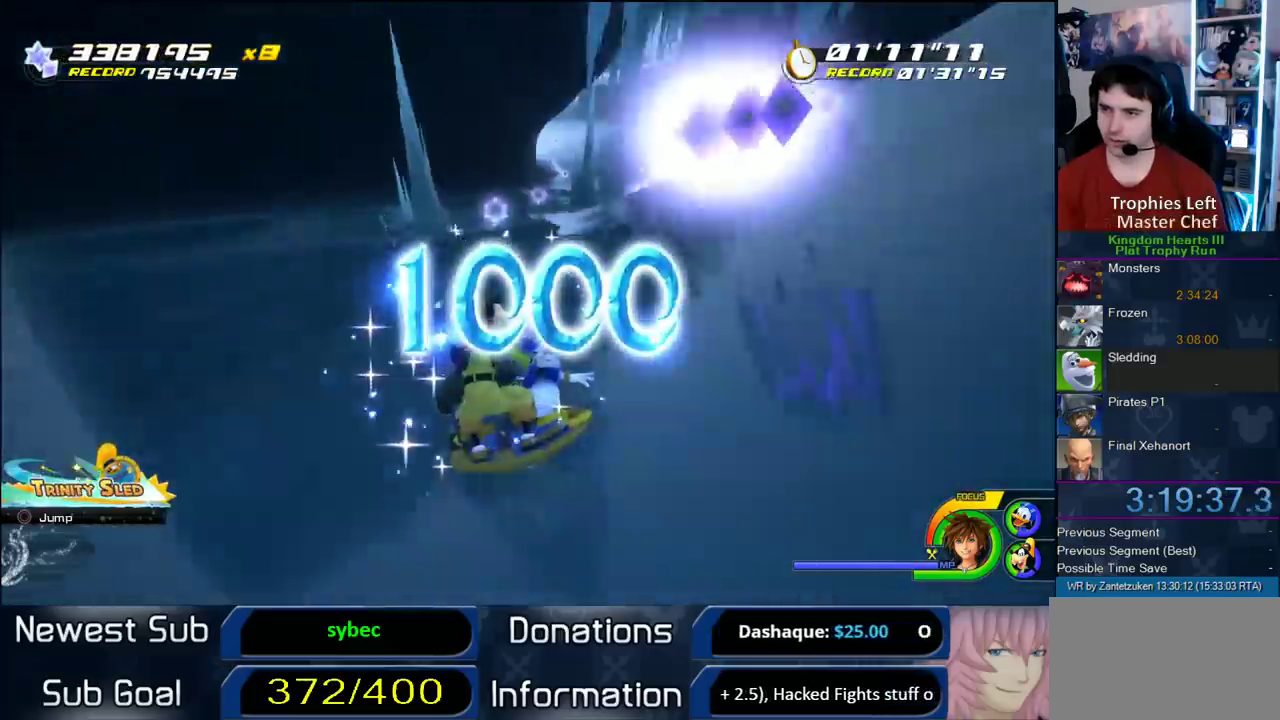
{"buttons": [], "left_stick": "right", "right_stick": "center", "events": [[67, "left_stick", "left"], [400, "left_stick", "right"]]}
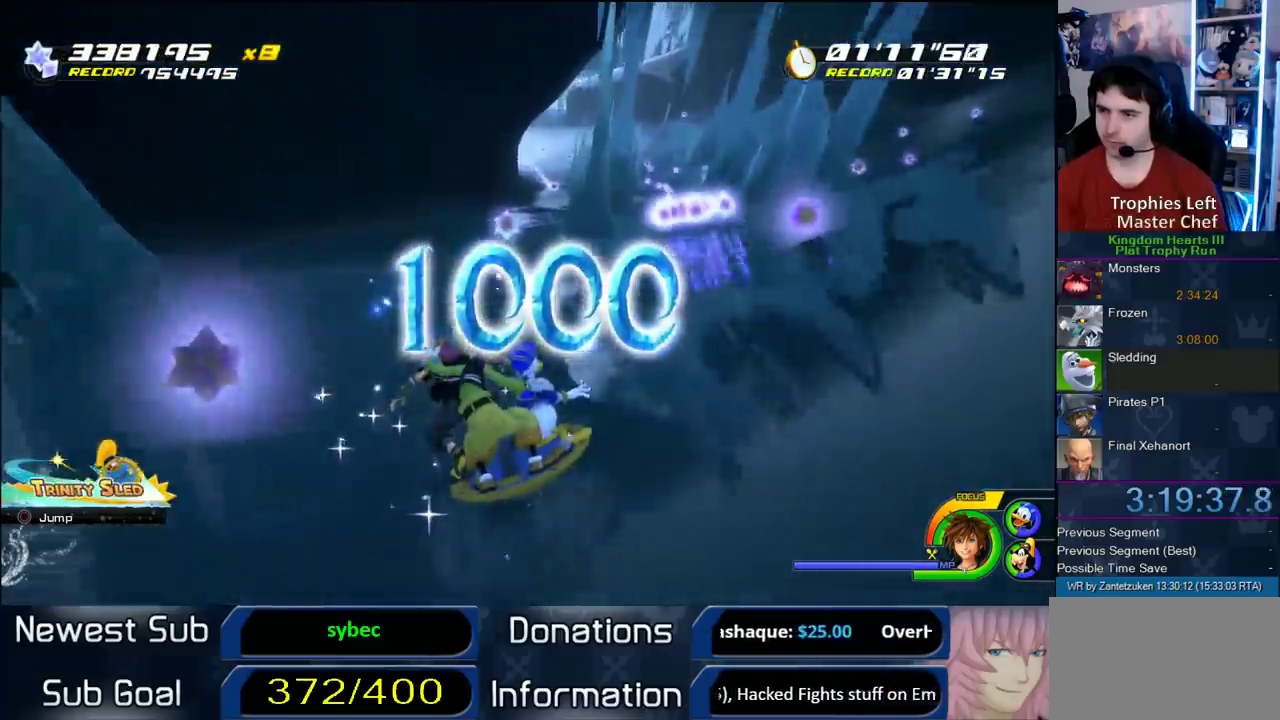
{"buttons": [], "left_stick": "right", "right_stick": "center", "events": [[100, "left_stick", "center"], [200, "left_stick", "right"]]}
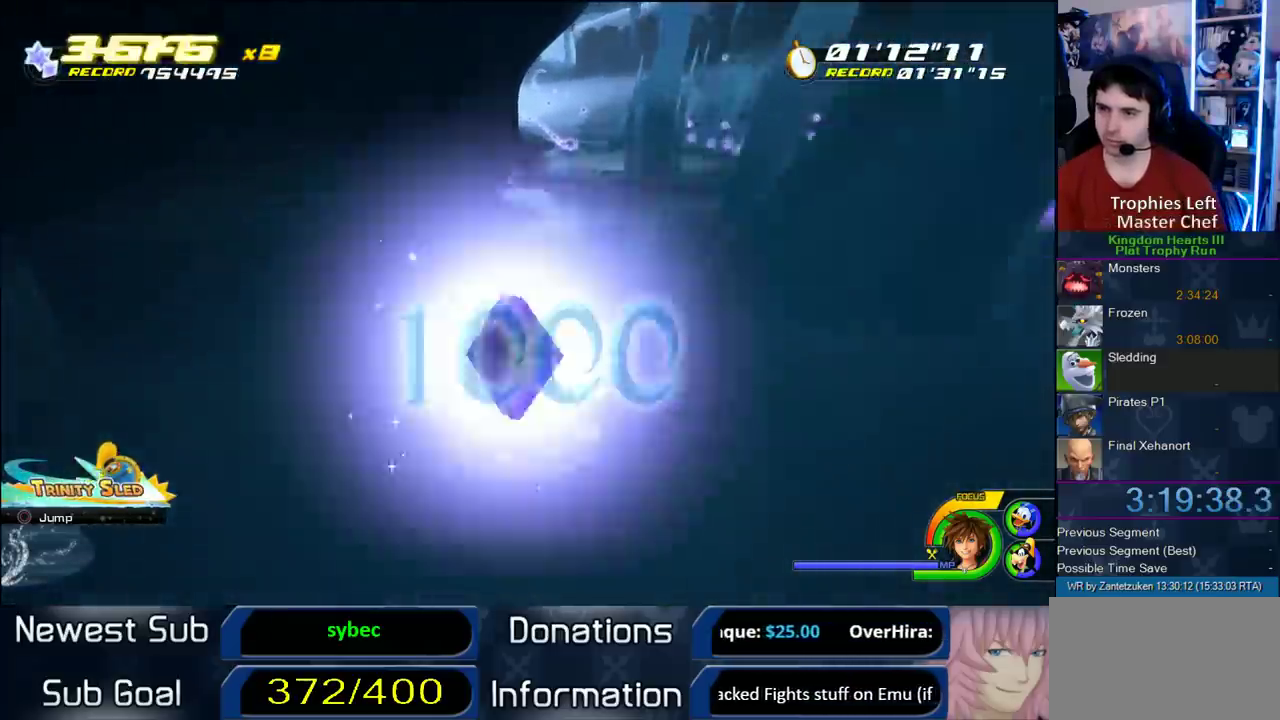
{"buttons": [], "left_stick": "center", "right_stick": "center", "events": [[100, "left_stick", "center"]]}
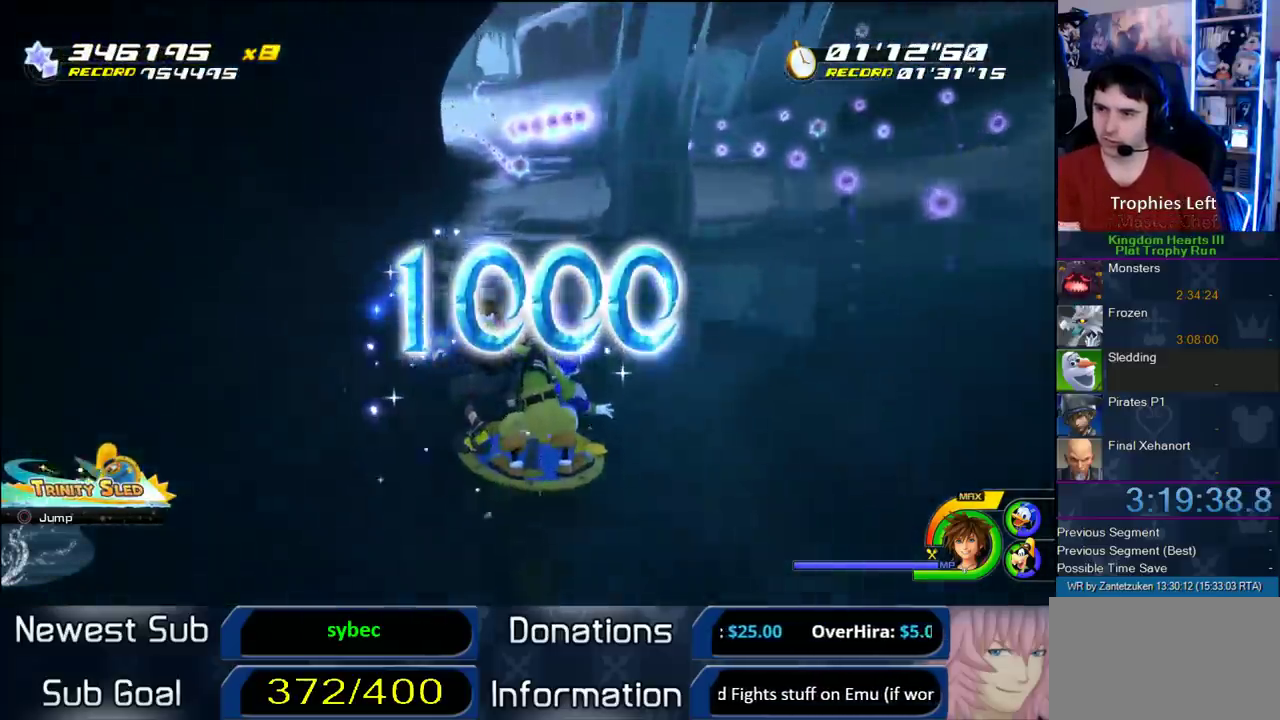
{"buttons": [], "left_stick": "left", "right_stick": "center", "events": [[400, "left_stick", "left"]]}
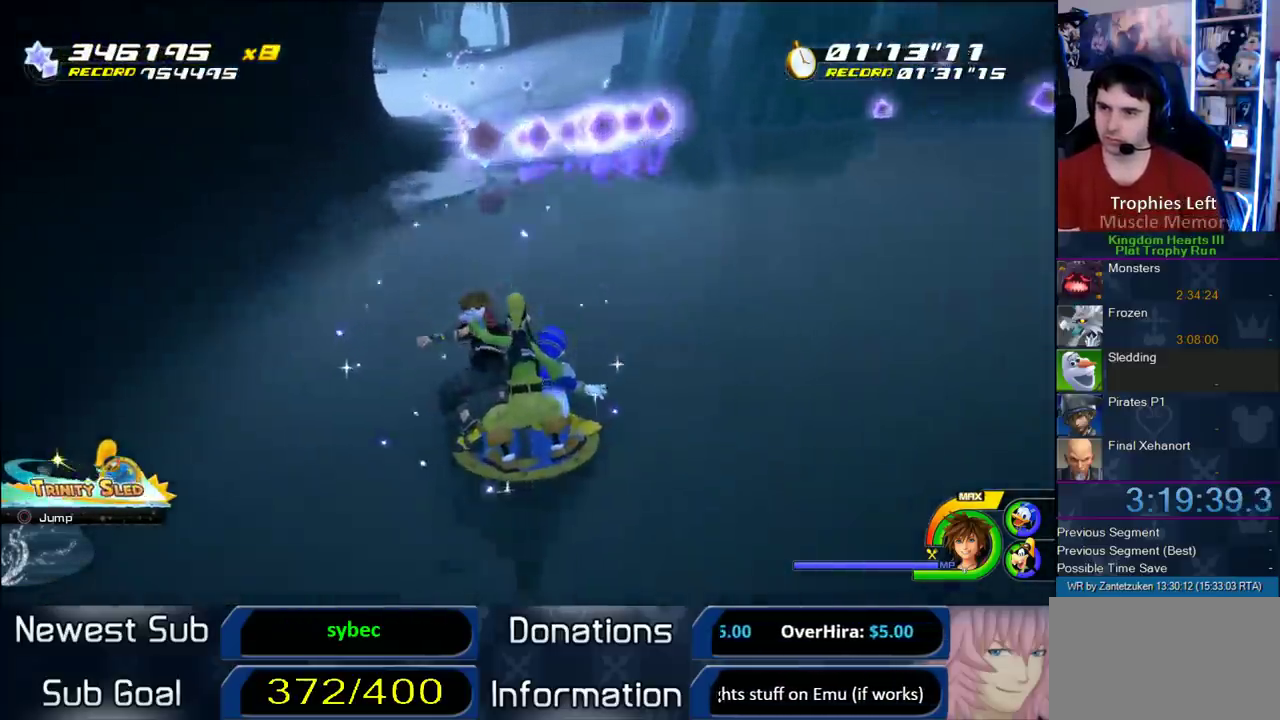
{"buttons": [], "left_stick": "right", "right_stick": "center", "events": [[17, "left_stick", "right"], [283, "left_stick", "center"], [383, "left_stick", "left"], [450, "left_stick", "right"]]}
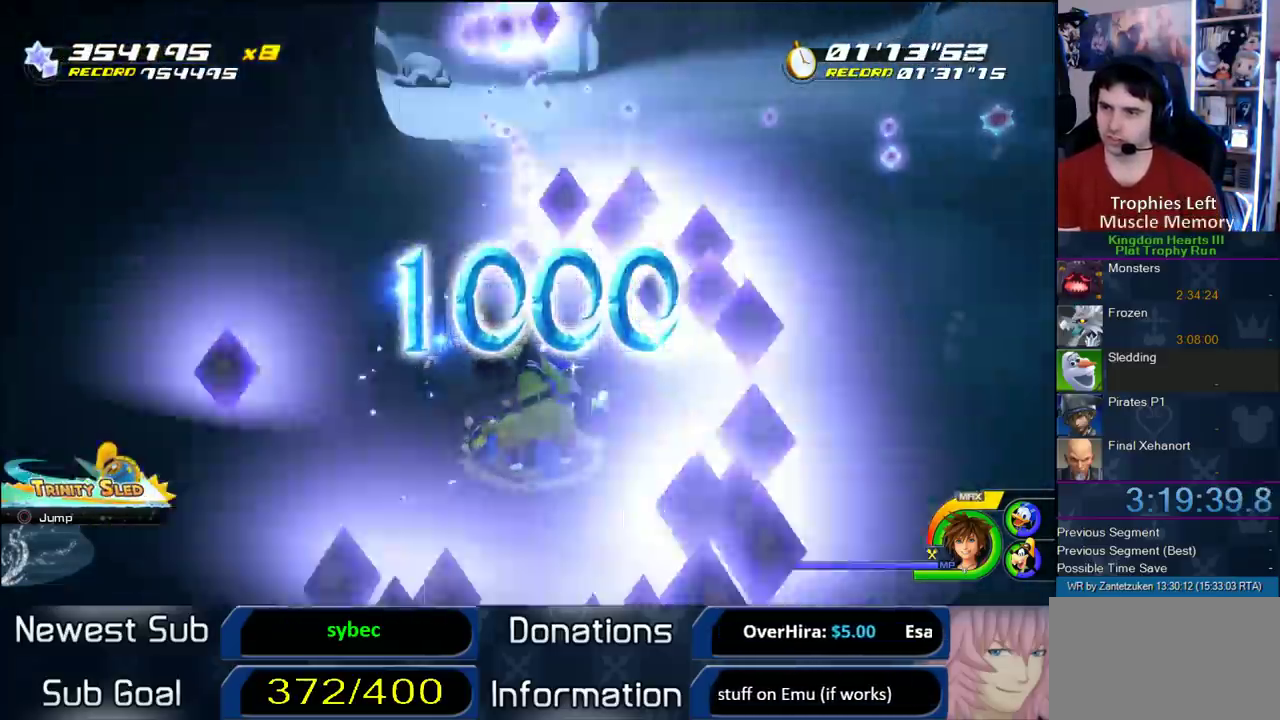
{"buttons": [], "left_stick": "center", "right_stick": "center", "events": [[67, "left_stick", "center"]]}
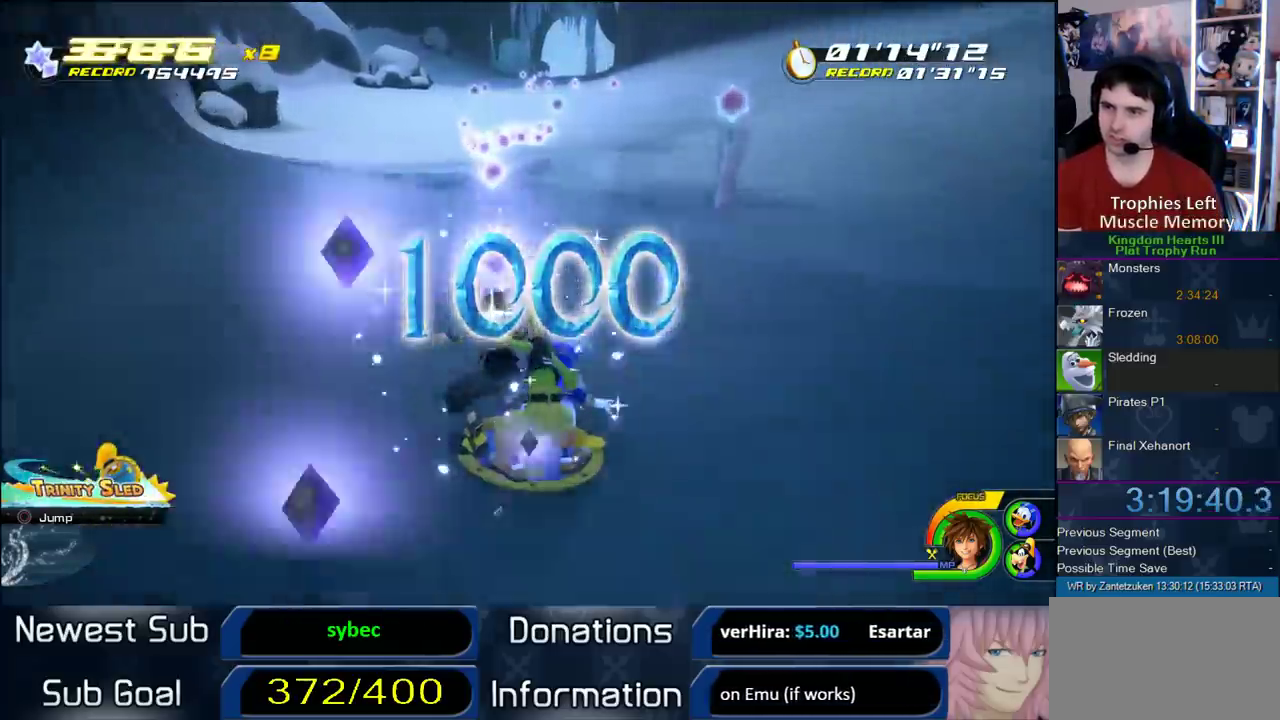
{"buttons": [], "left_stick": "left", "right_stick": "center", "events": [[183, "left_stick", "left"]]}
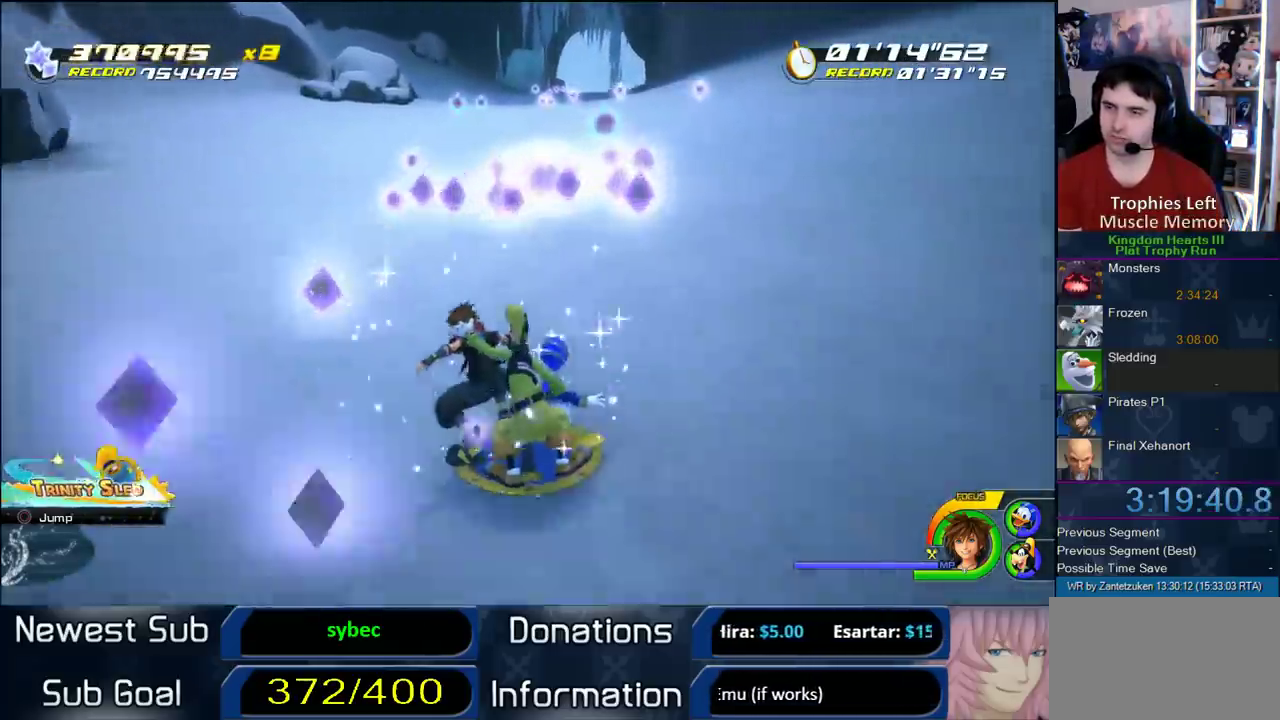
{"buttons": [], "left_stick": "up-right", "right_stick": "center"}
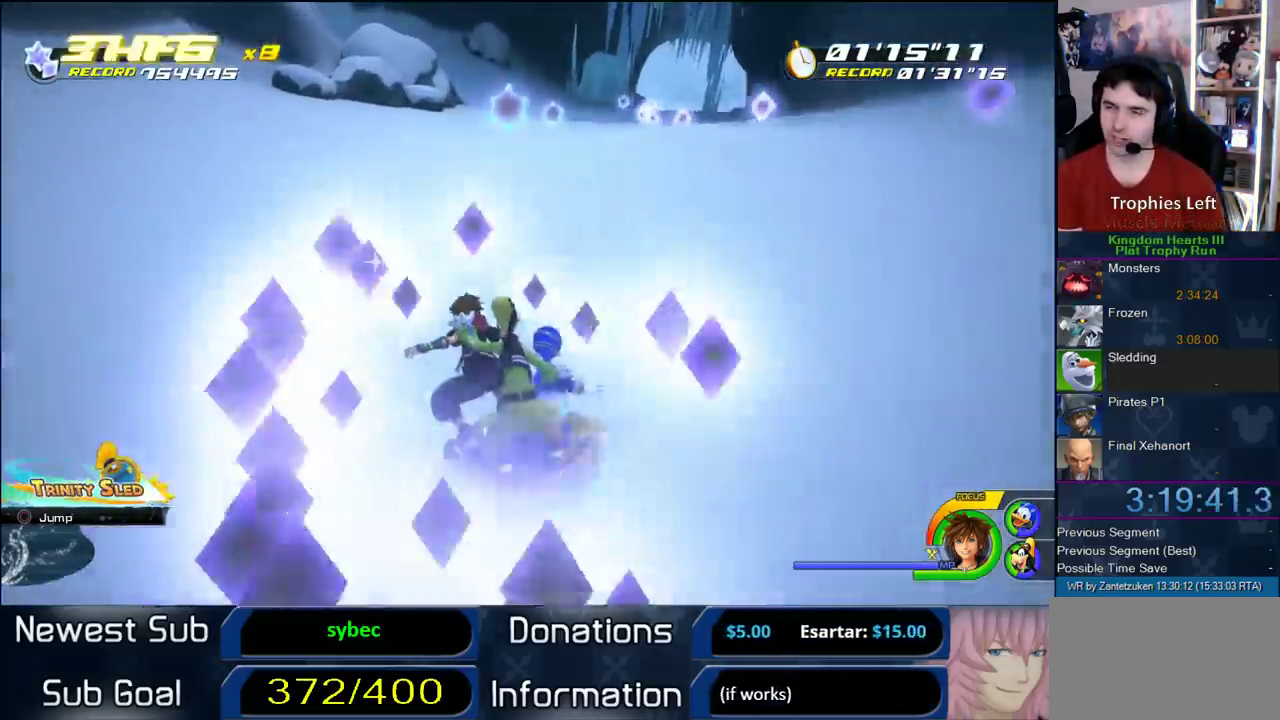
{"buttons": [], "left_stick": "center", "right_stick": "center"}
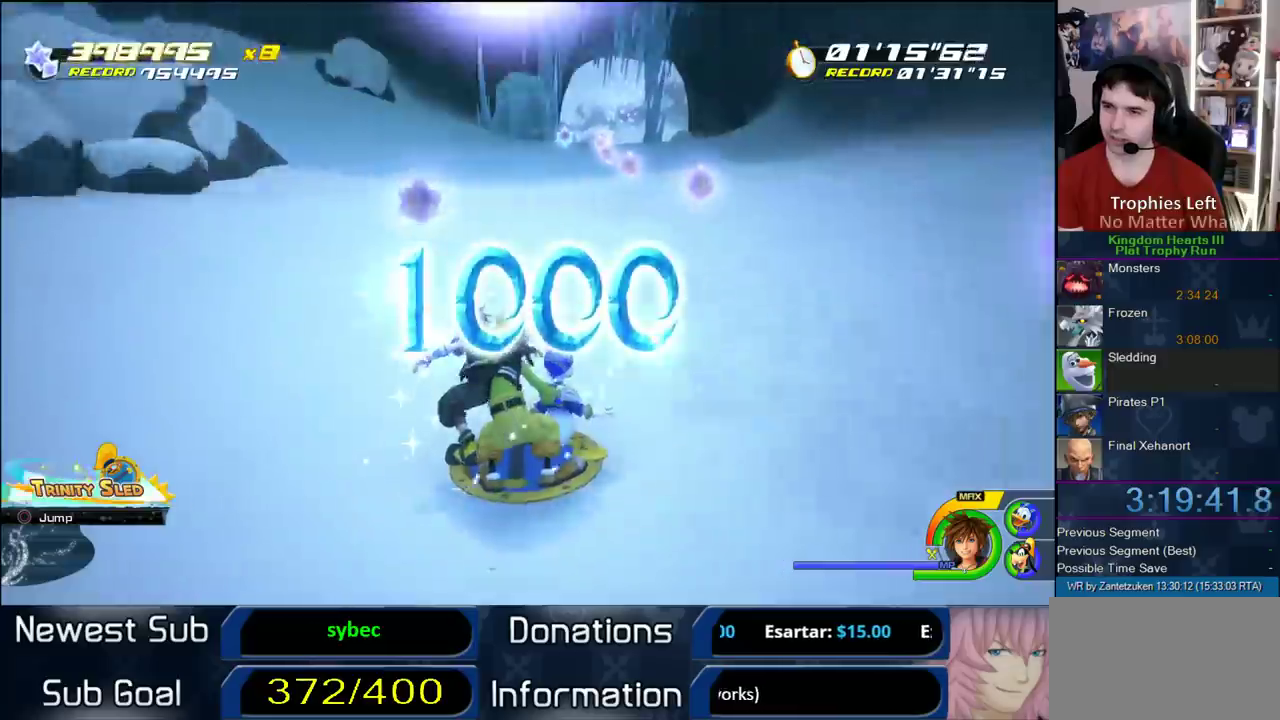
{"buttons": [], "left_stick": "center", "right_stick": "center", "events": []}
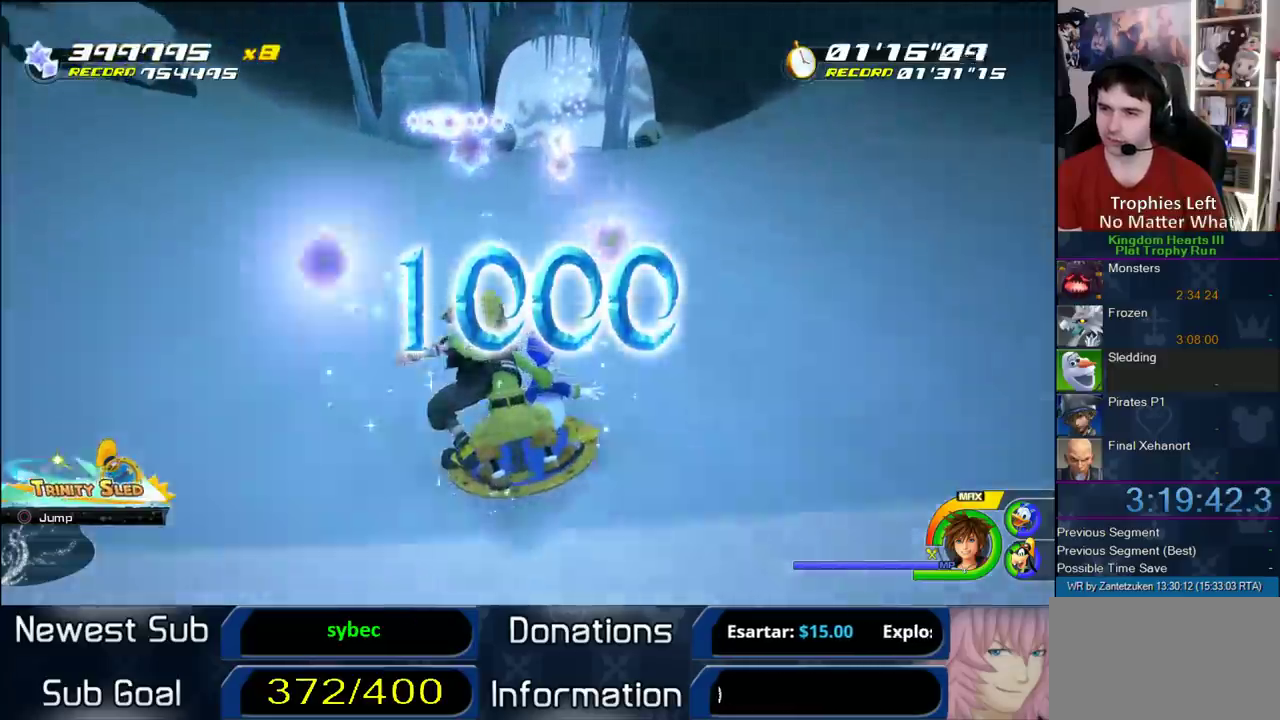
{"buttons": [], "left_stick": "right", "right_stick": "center", "events": [[283, "left_stick", "left"], [467, "left_stick", "right"]]}
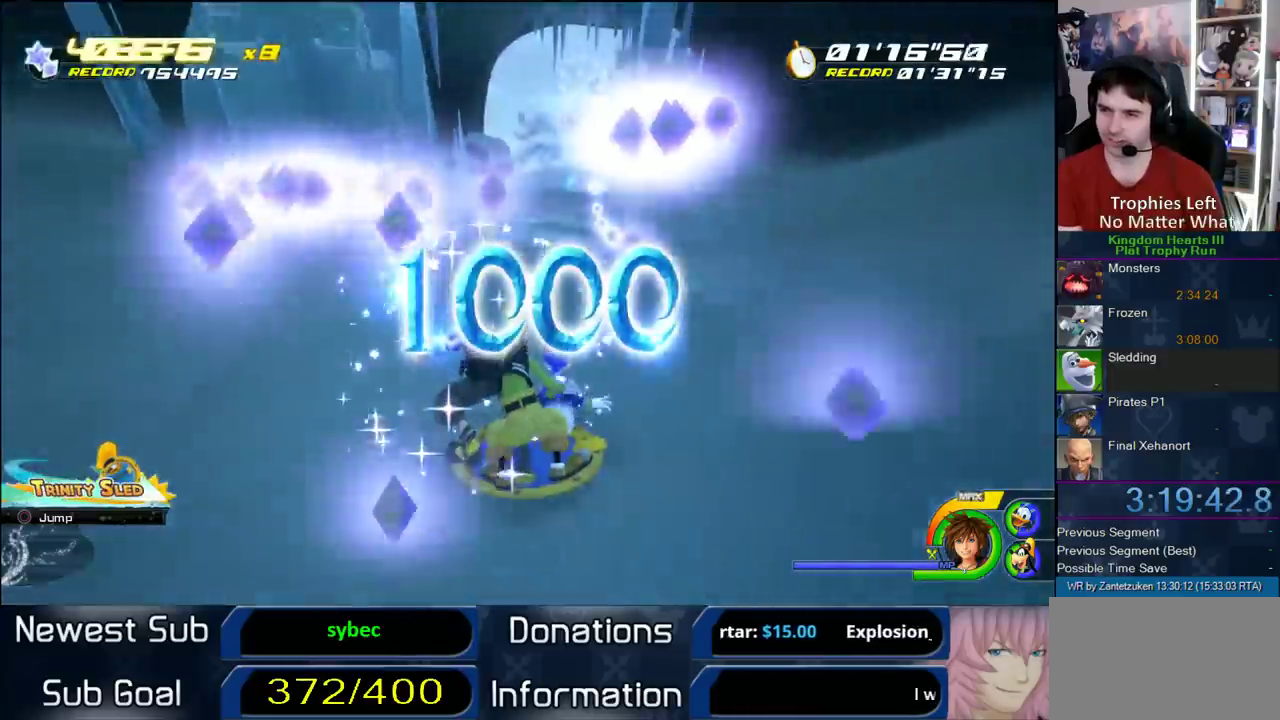
{"buttons": [], "left_stick": "right", "right_stick": "center", "events": [[33, "left_stick", "center"], [300, "left_stick", "right"]]}